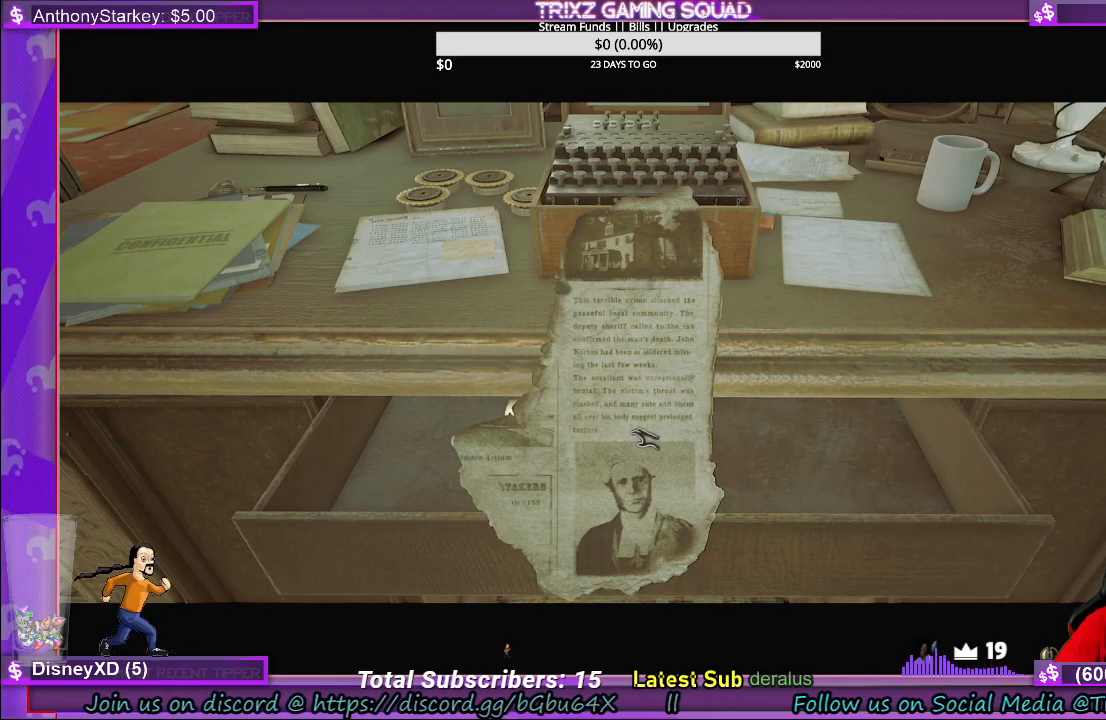
Gameplay with keyboard and mouse; each line is a JSON object with the keys and mouse buttons held at the frame after it. "events" lists presses ("down") and releases ("up") of "a", "ctrl", "d", "e", "f", "q", "r", "s", "shift", "space", "tab", "w", "mouse_left", "mouse_wheel", "mouse_right" and "mouse_mb4" between this image and that frame as [ms after this image, input, new state], when the widget could be followed in between. "mouse_left", "mouse_wheel", "mouse_right", "mouse_mb4" = the "left", "wheel", "right", "mb4" buttons of the "mouse" list. No other keys are recorded. "wheel" means that the mouse wheel is clicked or scrolled. Mouse movement is not recorded.
{"keys": [], "mouse": ["left"], "events": [[150, "mouse_left", "down"]]}
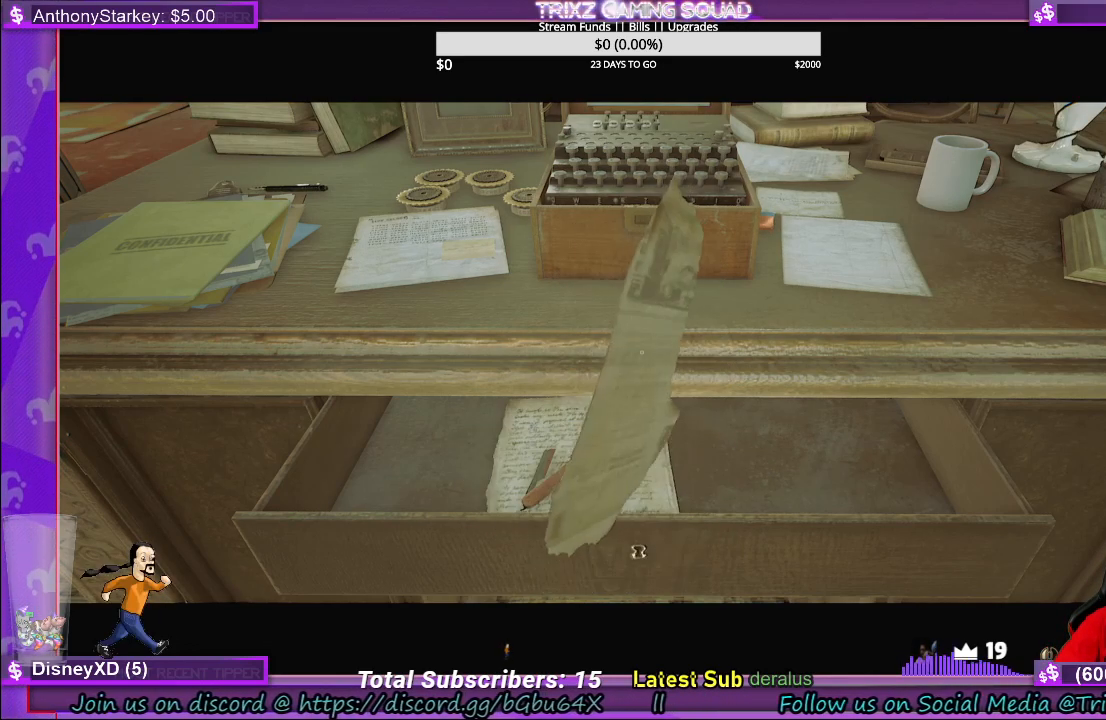
{"keys": [], "mouse": ["left"], "events": []}
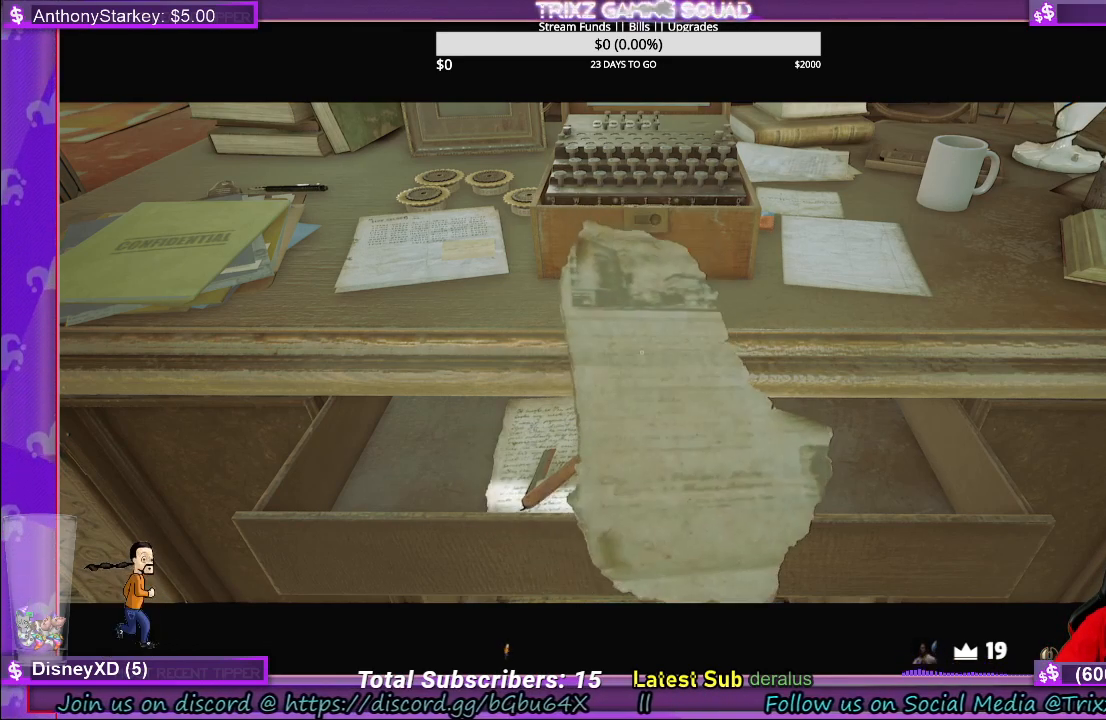
{"keys": [], "mouse": ["left"], "events": []}
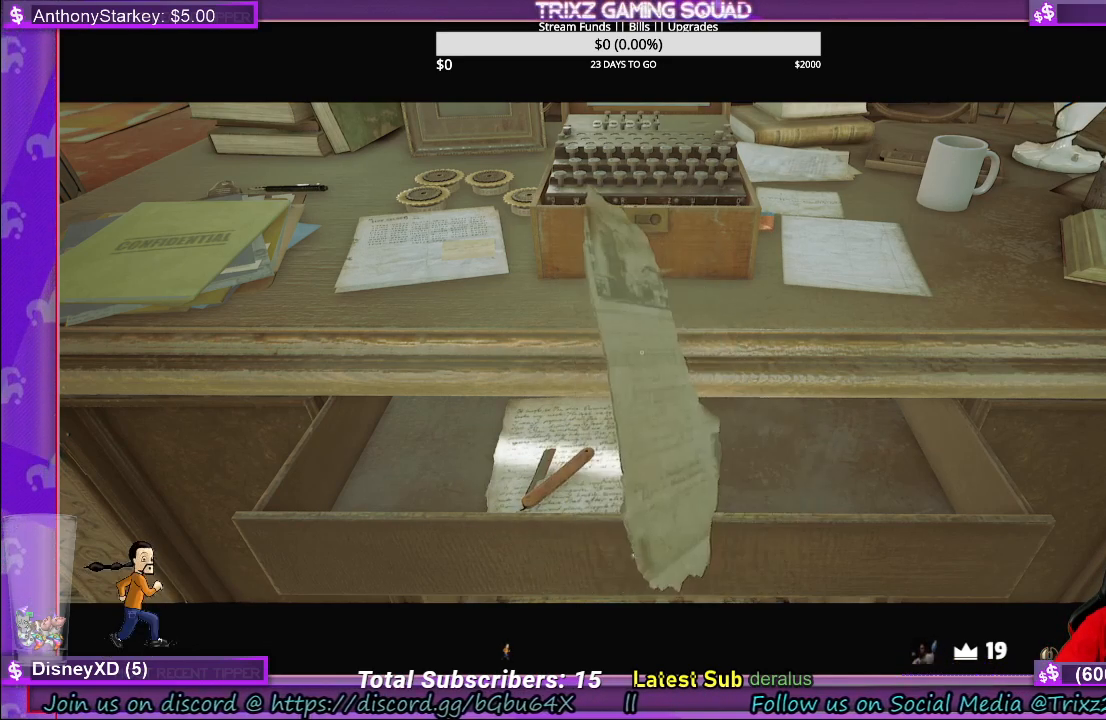
{"keys": [], "mouse": [], "events": [[500, "mouse_left", "up"]]}
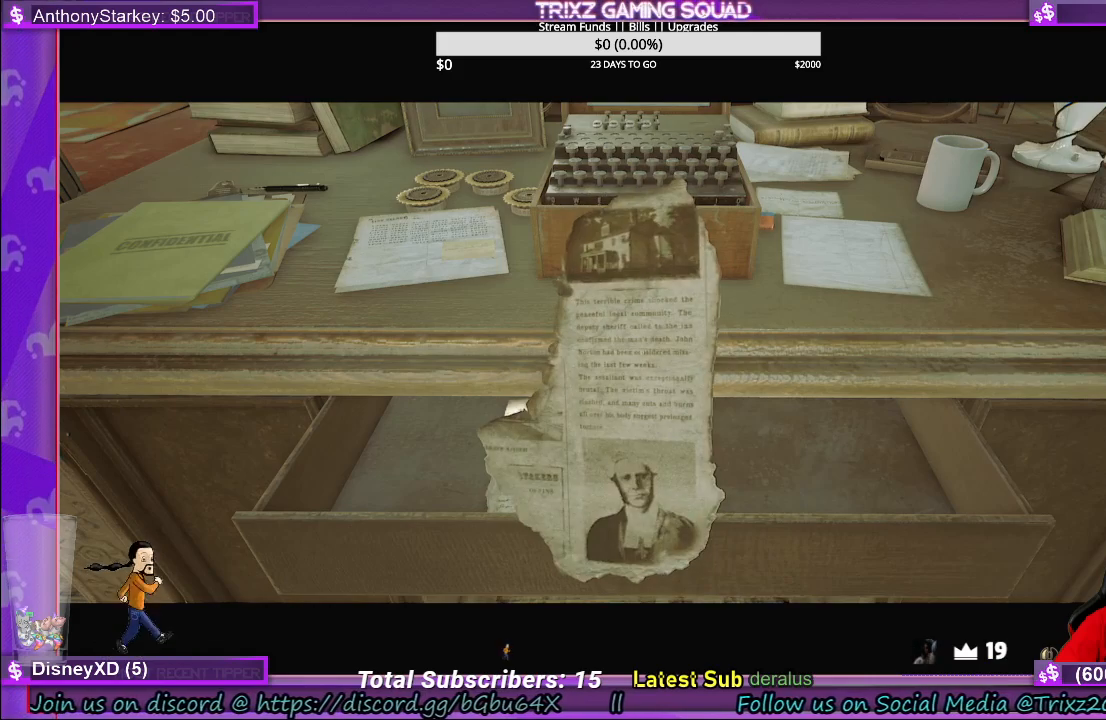
{"keys": [], "mouse": [], "events": [[183, "mouse_right", "down"], [283, "mouse_right", "up"]]}
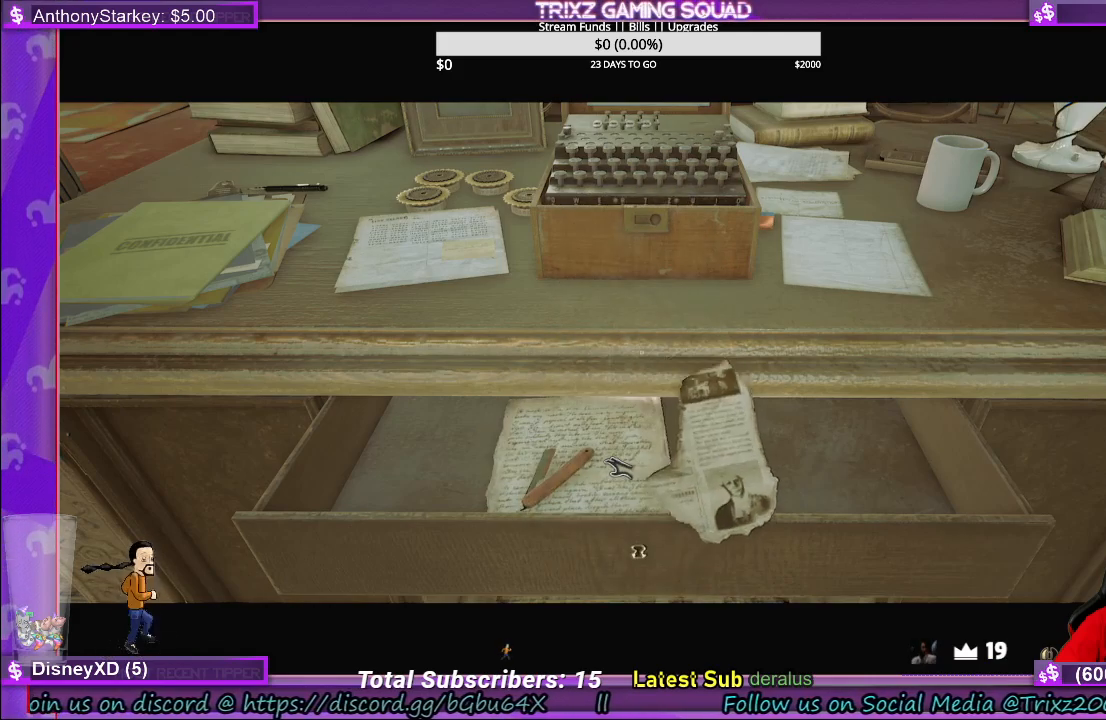
{"keys": [], "mouse": [], "events": []}
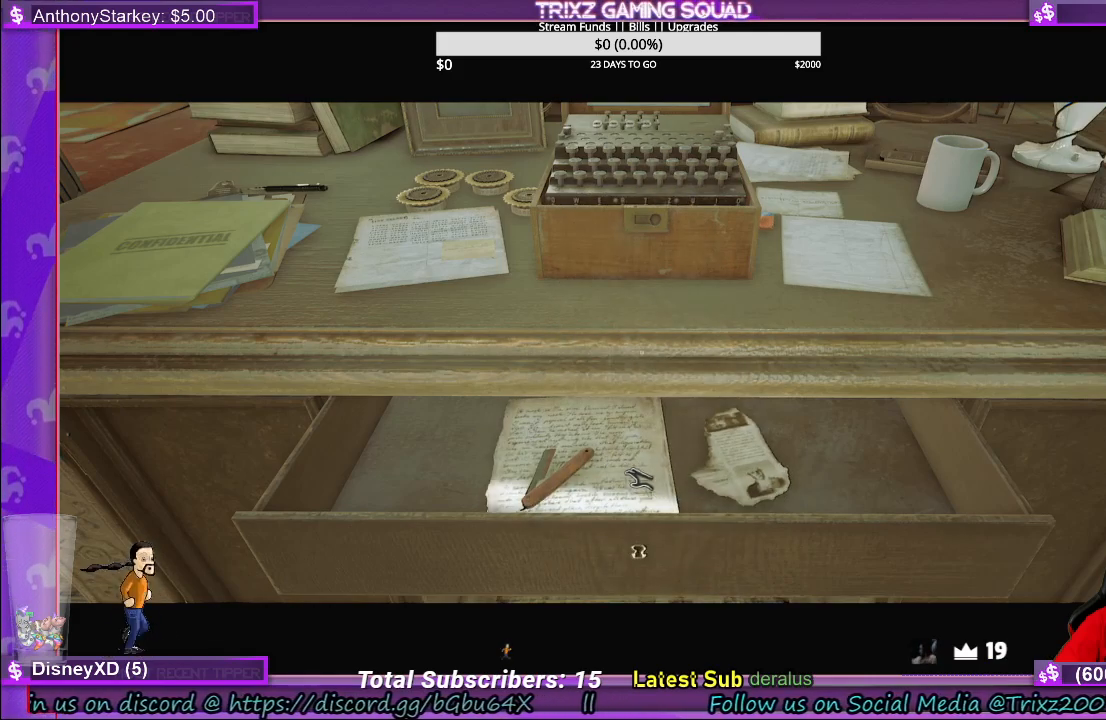
{"keys": [], "mouse": [], "events": []}
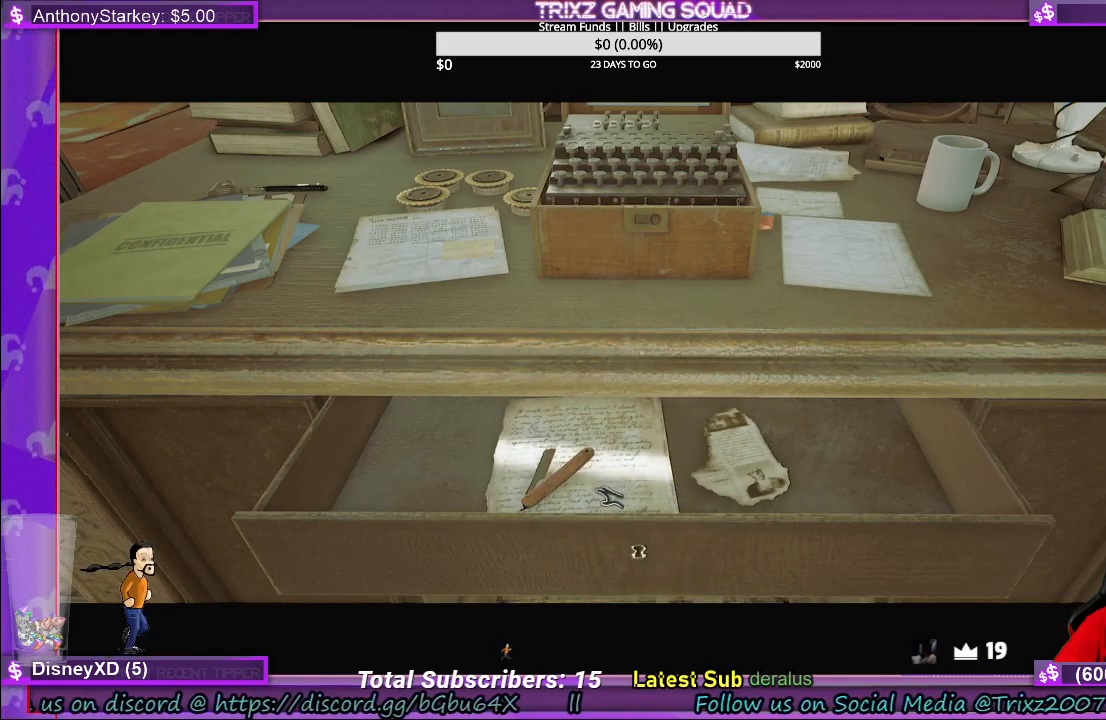
{"keys": [], "mouse": [], "events": [[67, "mouse_left", "down"], [183, "mouse_left", "up"]]}